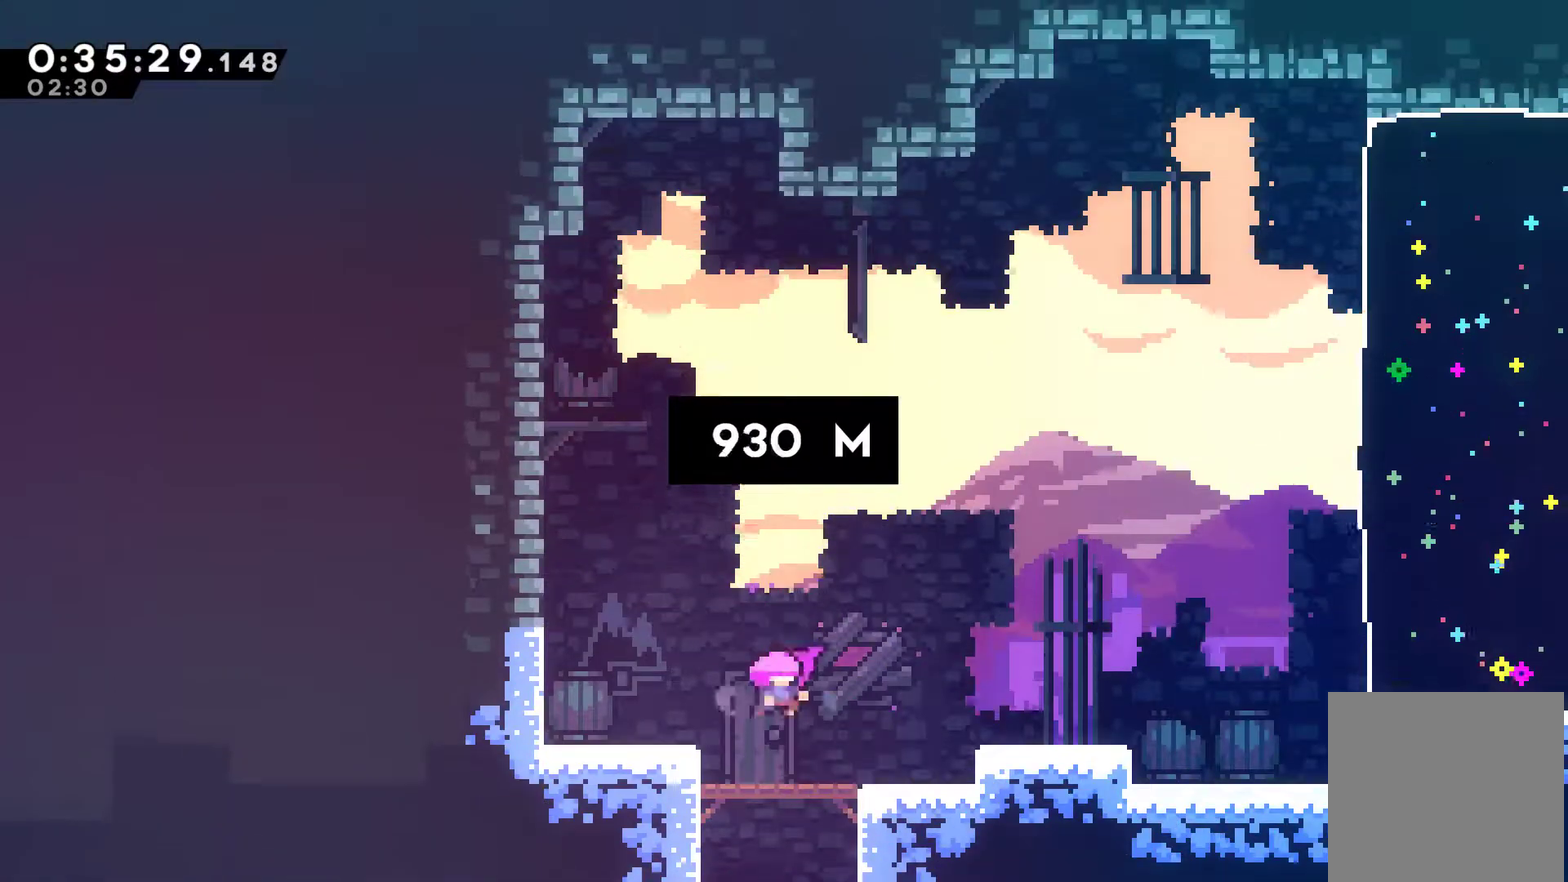
Gameplay with a controller (Xbox layout); each line is a JSON object with the inputs held at the frame after it. "events" lists button and stick changes between this image and that frame as [ms after this image, input, new state], when the widget could be followed in between. Not read: R3 right_stick.
{"buttons": ["DPAD_RIGHT"], "left_stick": "center", "events": [[233, "DPAD_RIGHT", "down"]]}
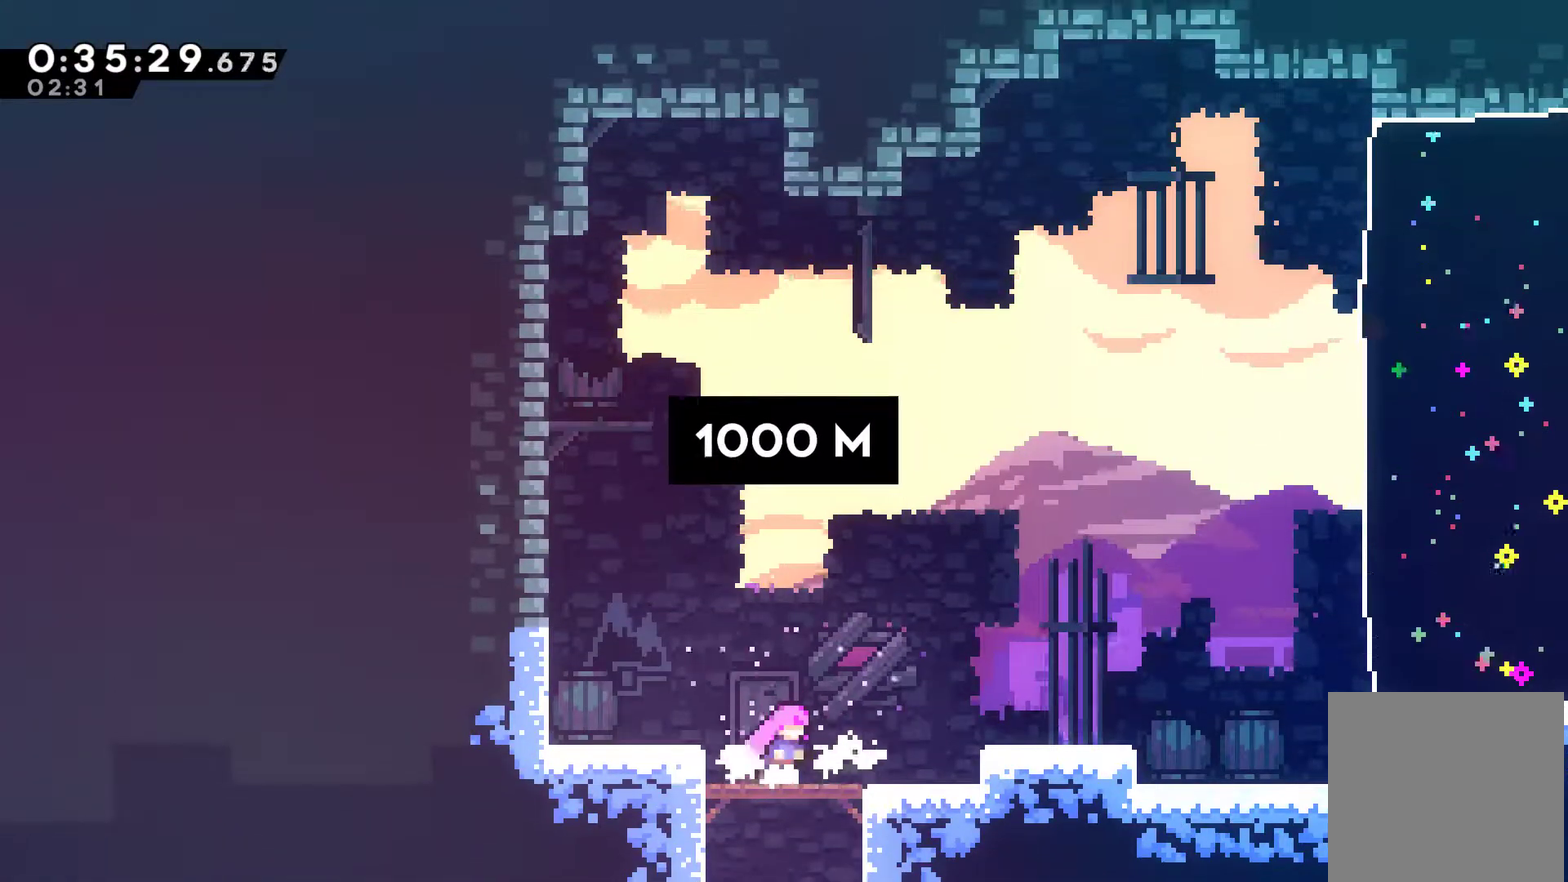
{"buttons": ["A", "DPAD_RIGHT"], "left_stick": "center", "events": [[133, "A", "down"], [133, "X", "down"], [233, "A", "up"], [267, "X", "up"], [467, "A", "down"]]}
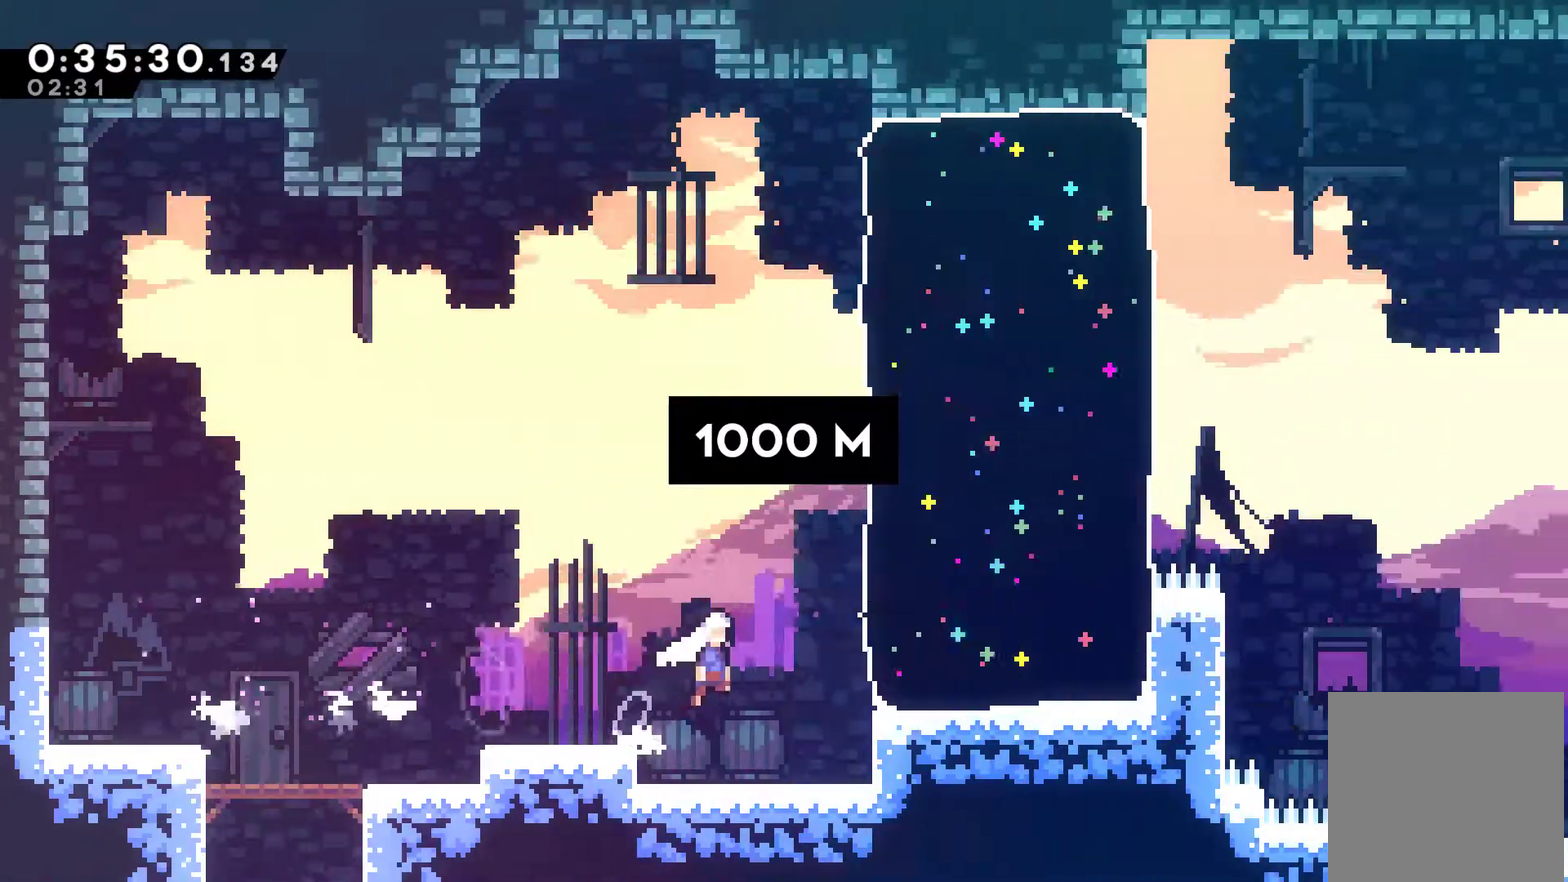
{"buttons": ["DPAD_RIGHT"], "left_stick": "center", "events": [[100, "A", "up"], [133, "DPAD_UP", "down"], [233, "X", "down"], [367, "X", "up"], [467, "DPAD_UP", "up"]]}
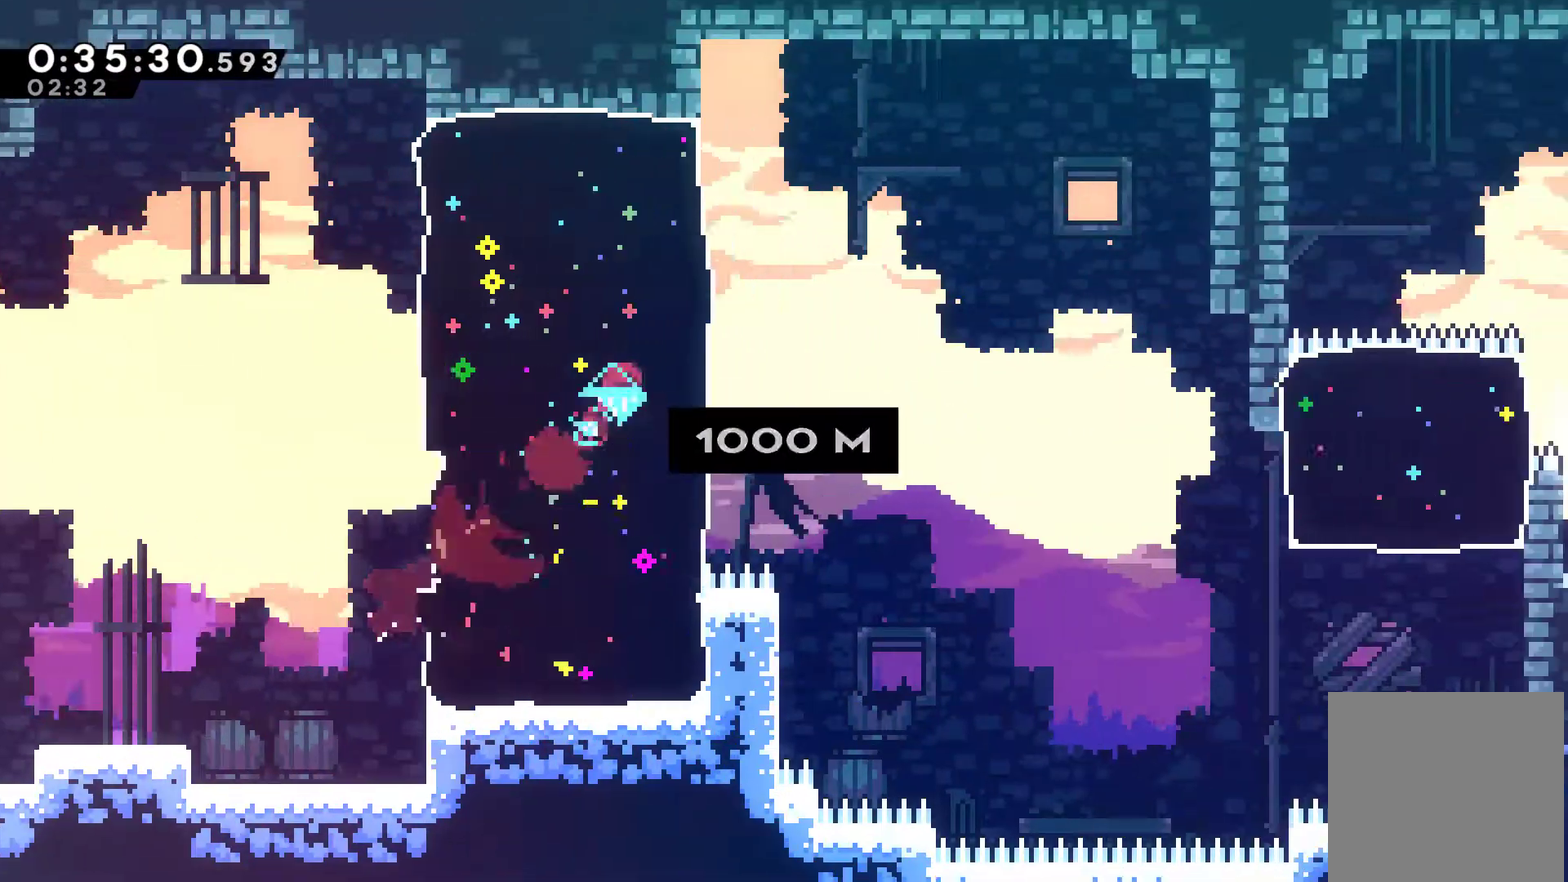
{"buttons": ["DPAD_RIGHT"], "left_stick": "center", "events": []}
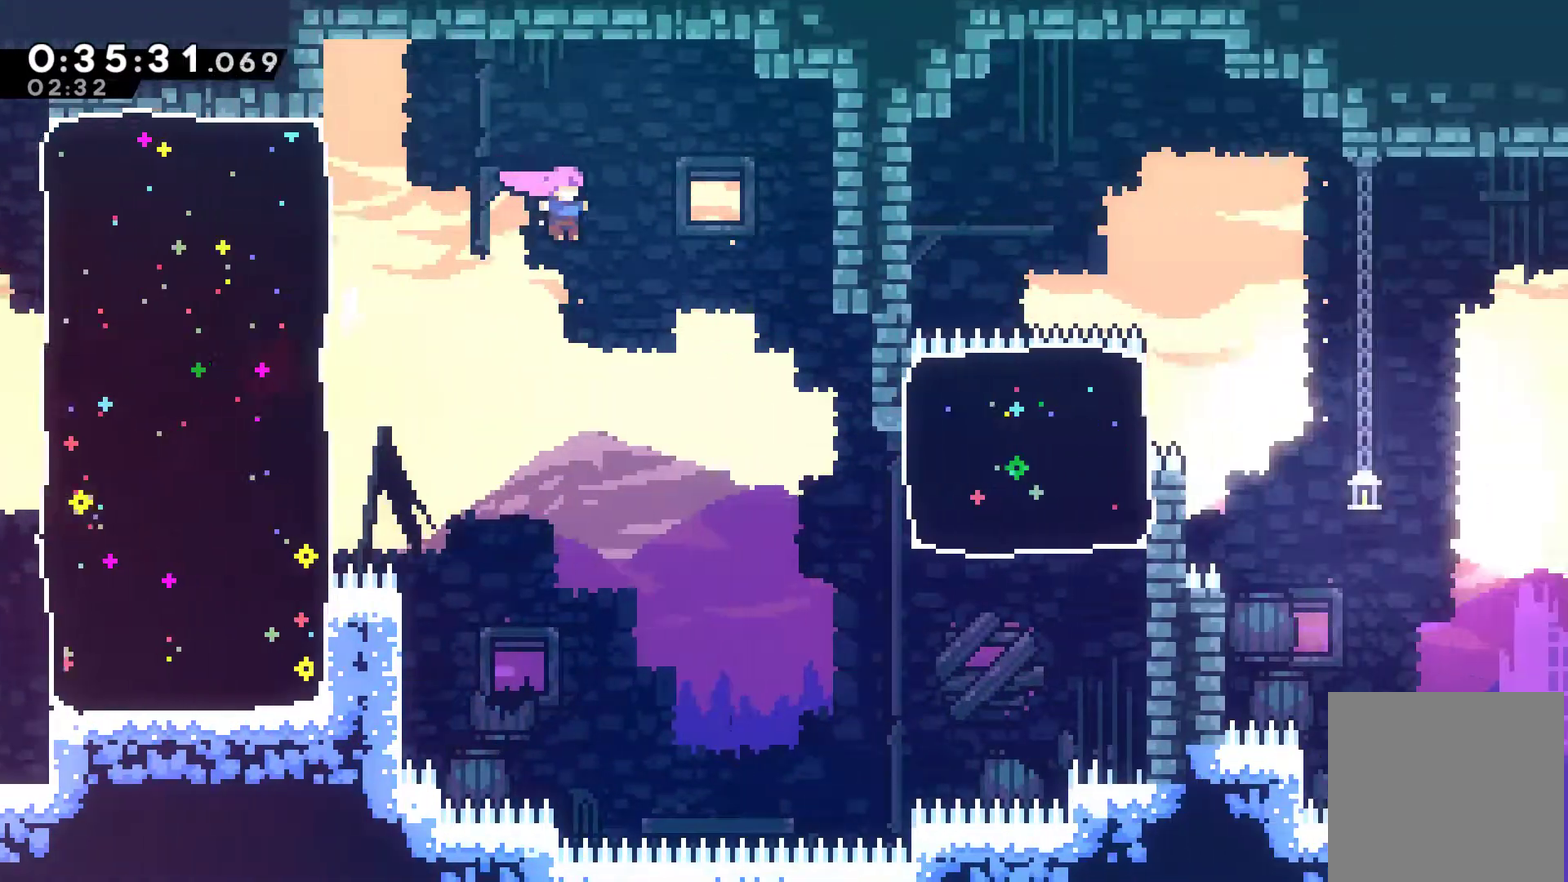
{"buttons": ["DPAD_UP", "DPAD_RIGHT"], "left_stick": "center", "events": [[467, "DPAD_UP", "down"]]}
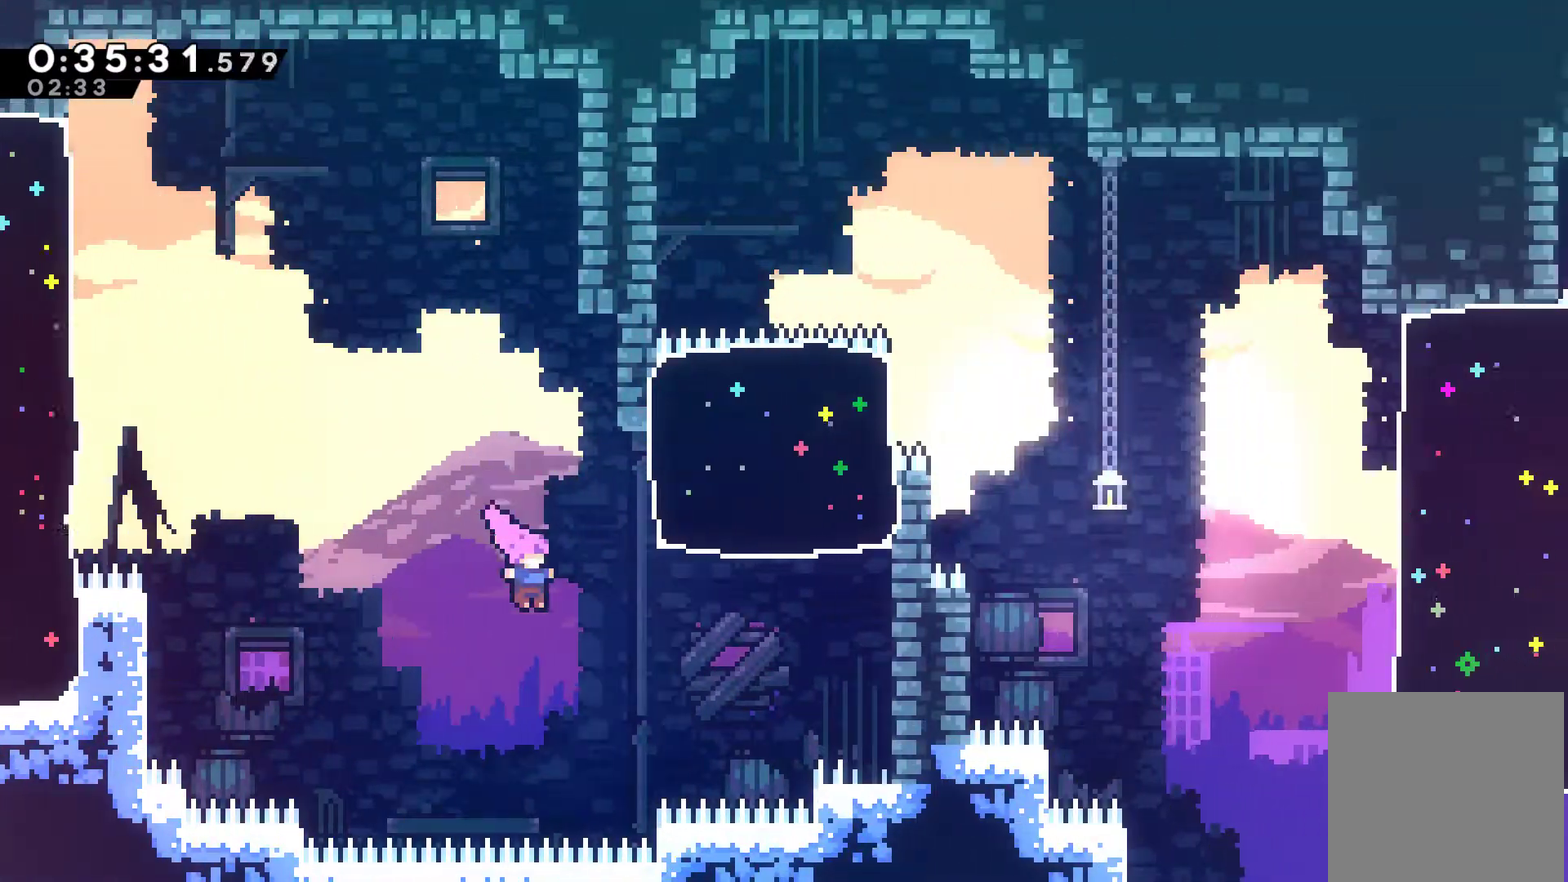
{"buttons": ["DPAD_RIGHT"], "left_stick": "center", "events": [[100, "X", "down"], [267, "X", "up"], [367, "DPAD_UP", "up"]]}
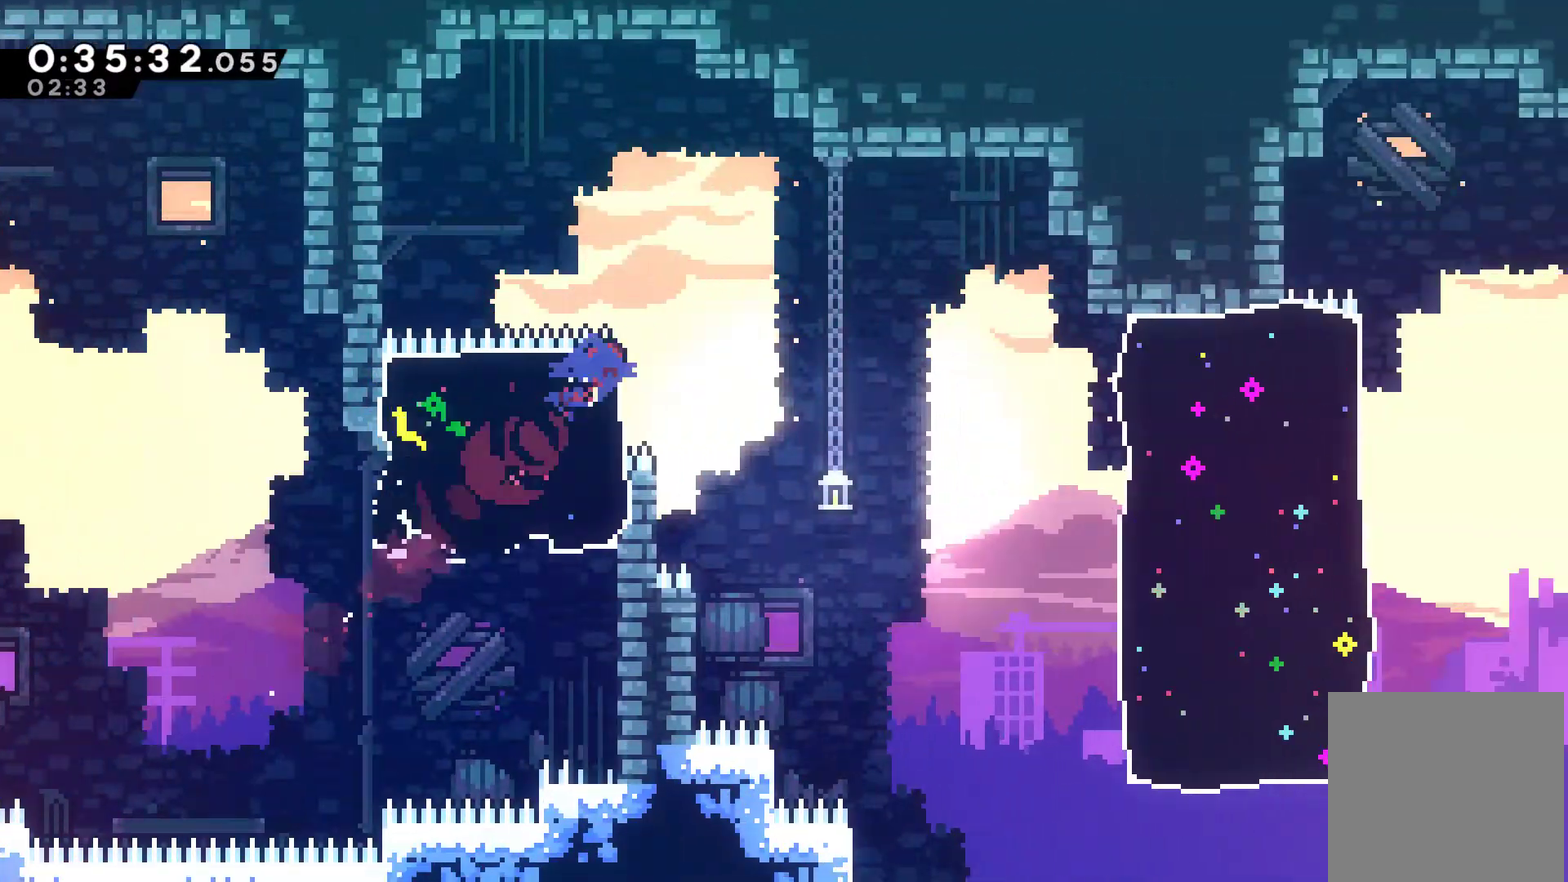
{"buttons": ["DPAD_RIGHT"], "left_stick": "center", "events": [[100, "X", "down"], [200, "X", "up"], [300, "DPAD_RIGHT", "up"], [467, "DPAD_RIGHT", "down"]]}
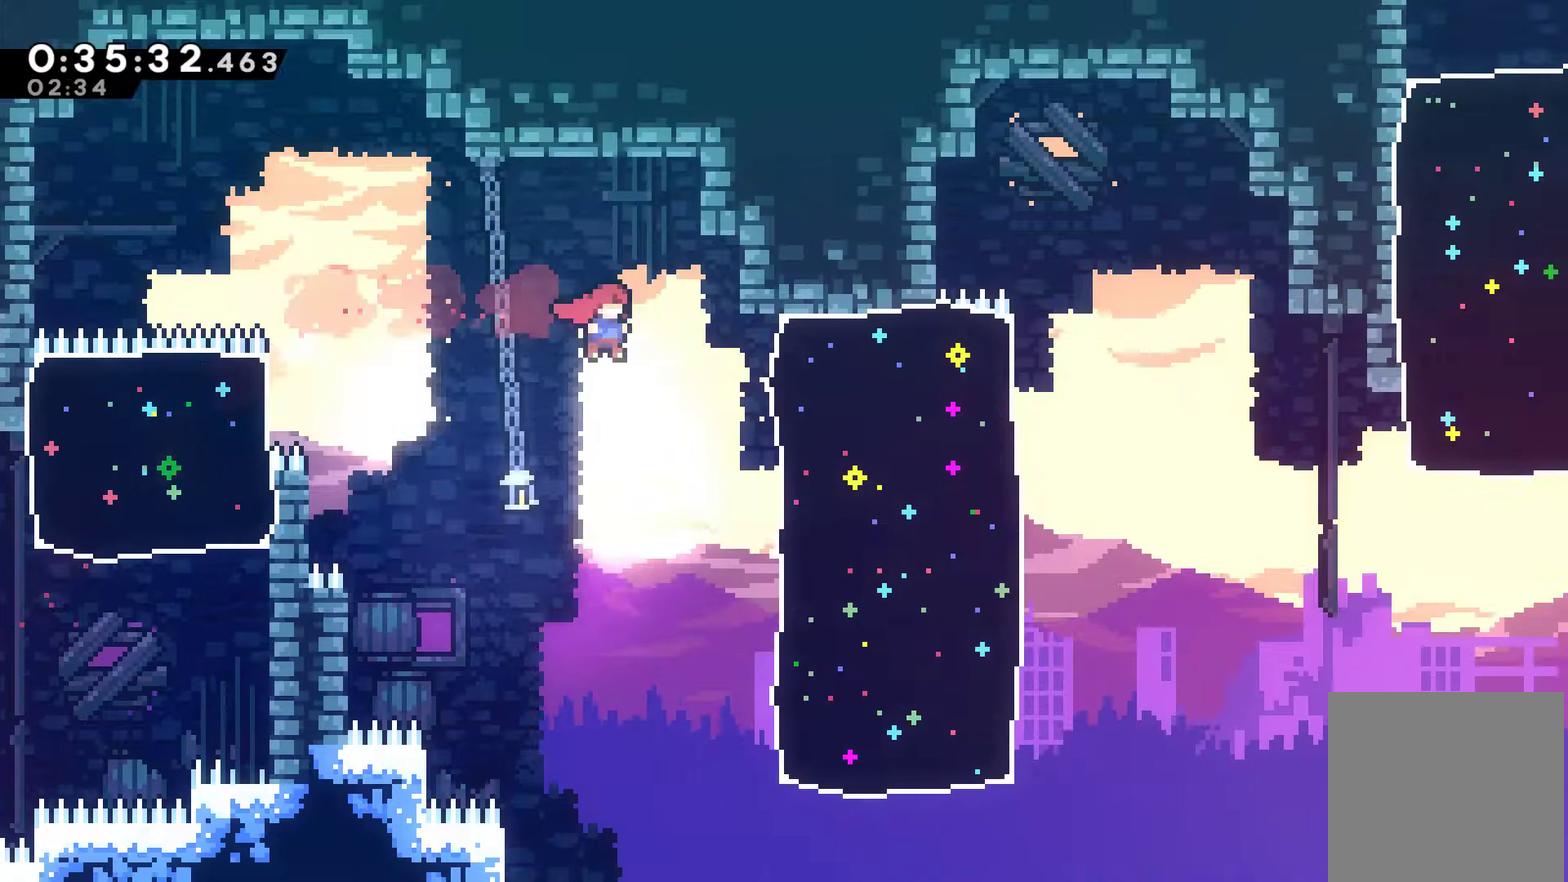
{"buttons": ["X", "DPAD_RIGHT"], "left_stick": "center", "events": [[267, "X", "down"]]}
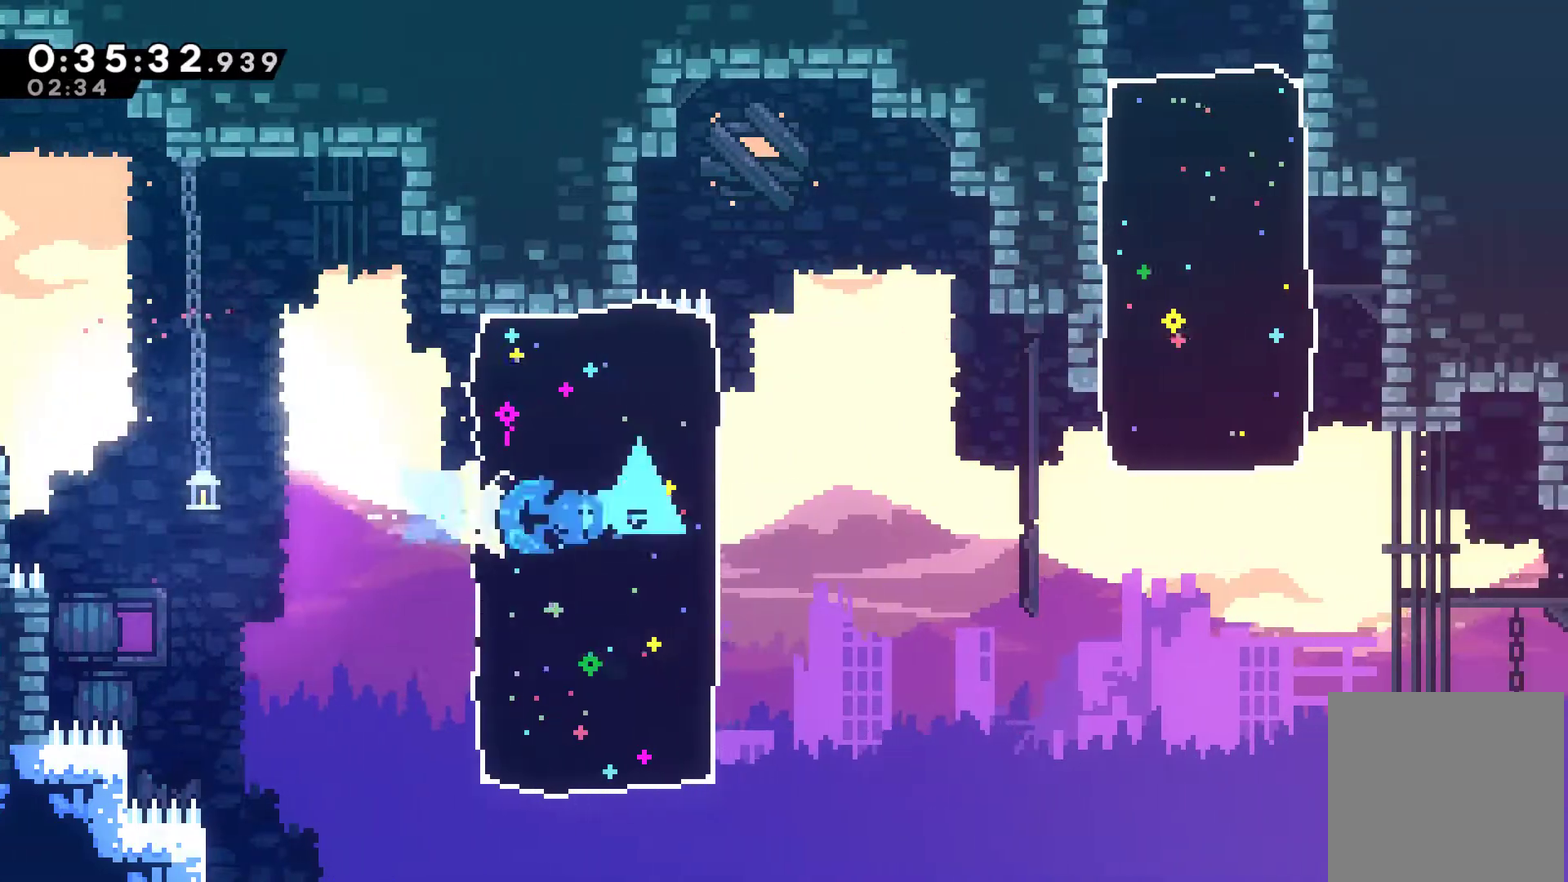
{"buttons": ["X", "DPAD_UP", "DPAD_RIGHT"], "left_stick": "center", "events": [[67, "A", "down"], [167, "A", "up"], [200, "X", "up"], [500, "DPAD_UP", "down"], [500, "X", "down"]]}
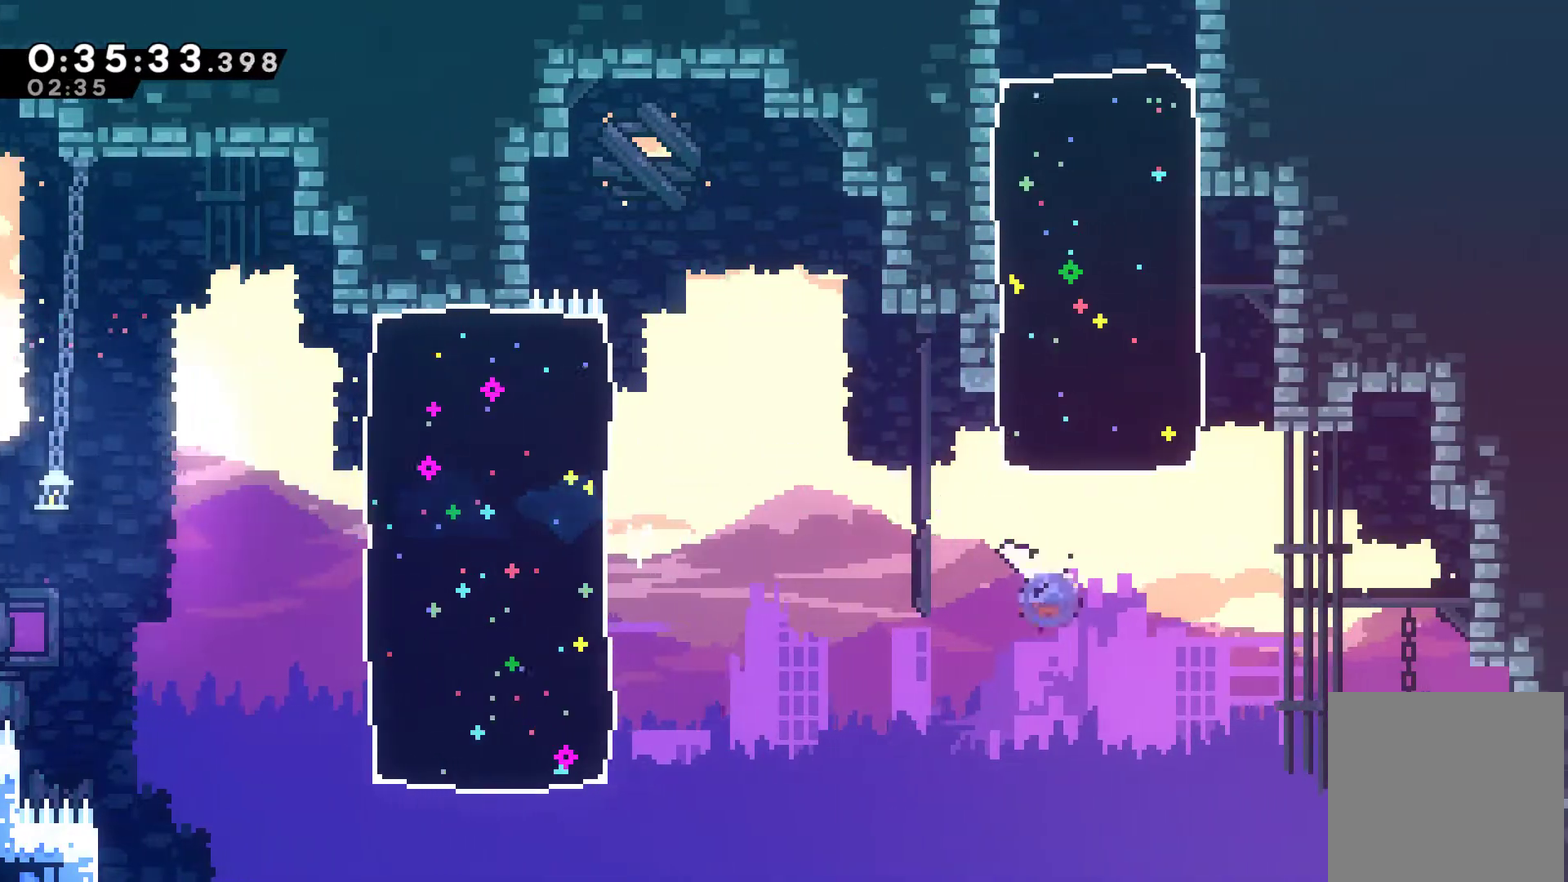
{"buttons": ["A", "DPAD_UP"], "left_stick": "center", "events": [[33, "DPAD_RIGHT", "up"], [200, "X", "up"], [467, "A", "down"]]}
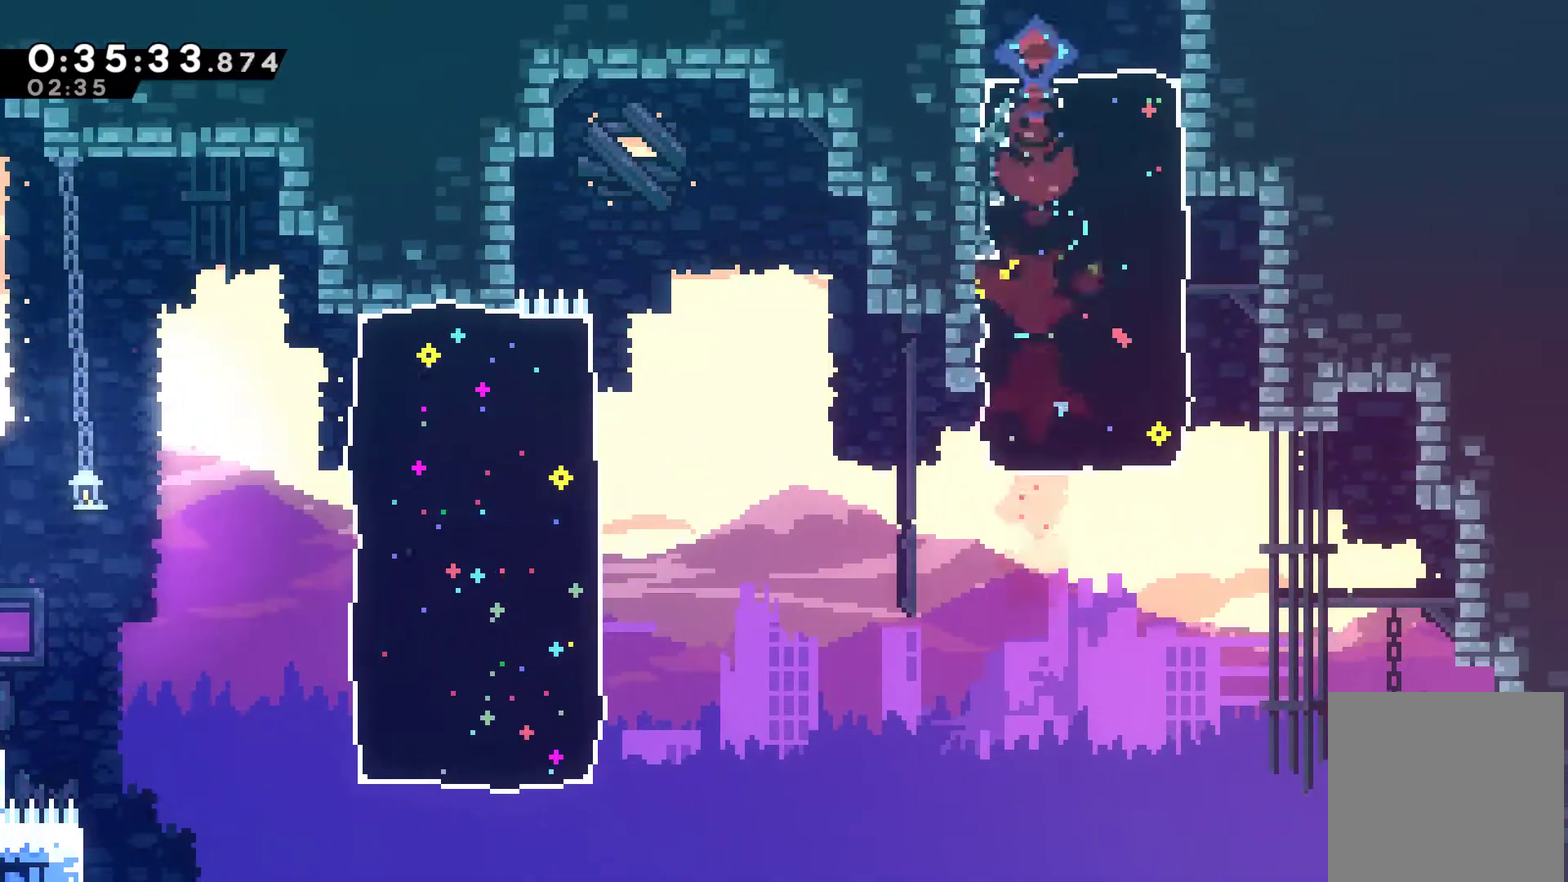
{"buttons": ["A", "DPAD_RIGHT"], "left_stick": "center", "events": [[133, "DPAD_UP", "up"], [433, "DPAD_RIGHT", "down"]]}
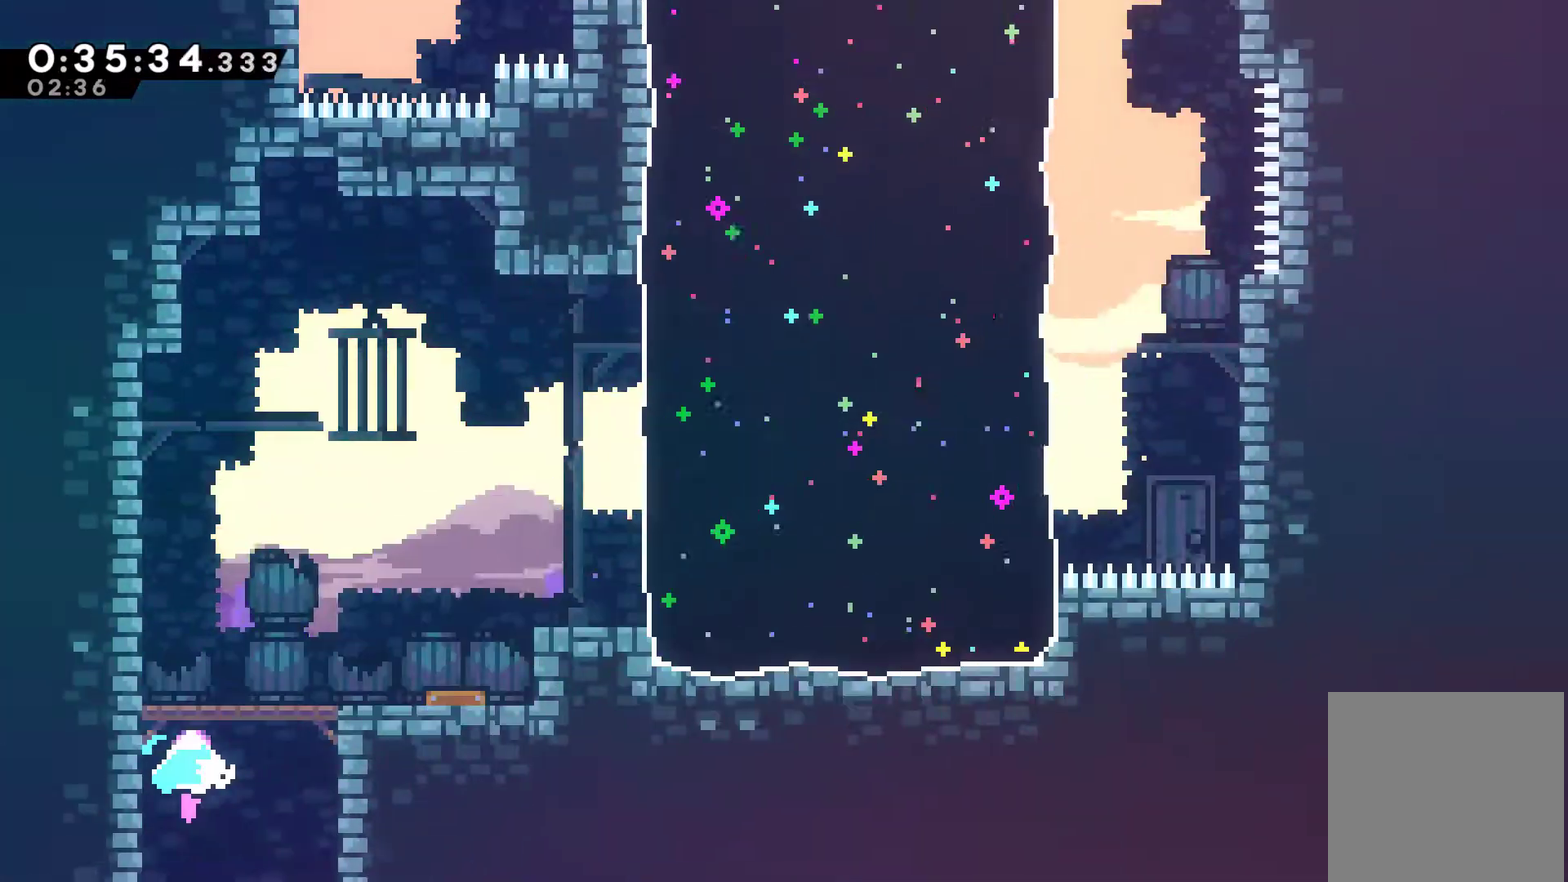
{"buttons": ["DPAD_RIGHT"], "left_stick": "center", "events": [[367, "A", "up"]]}
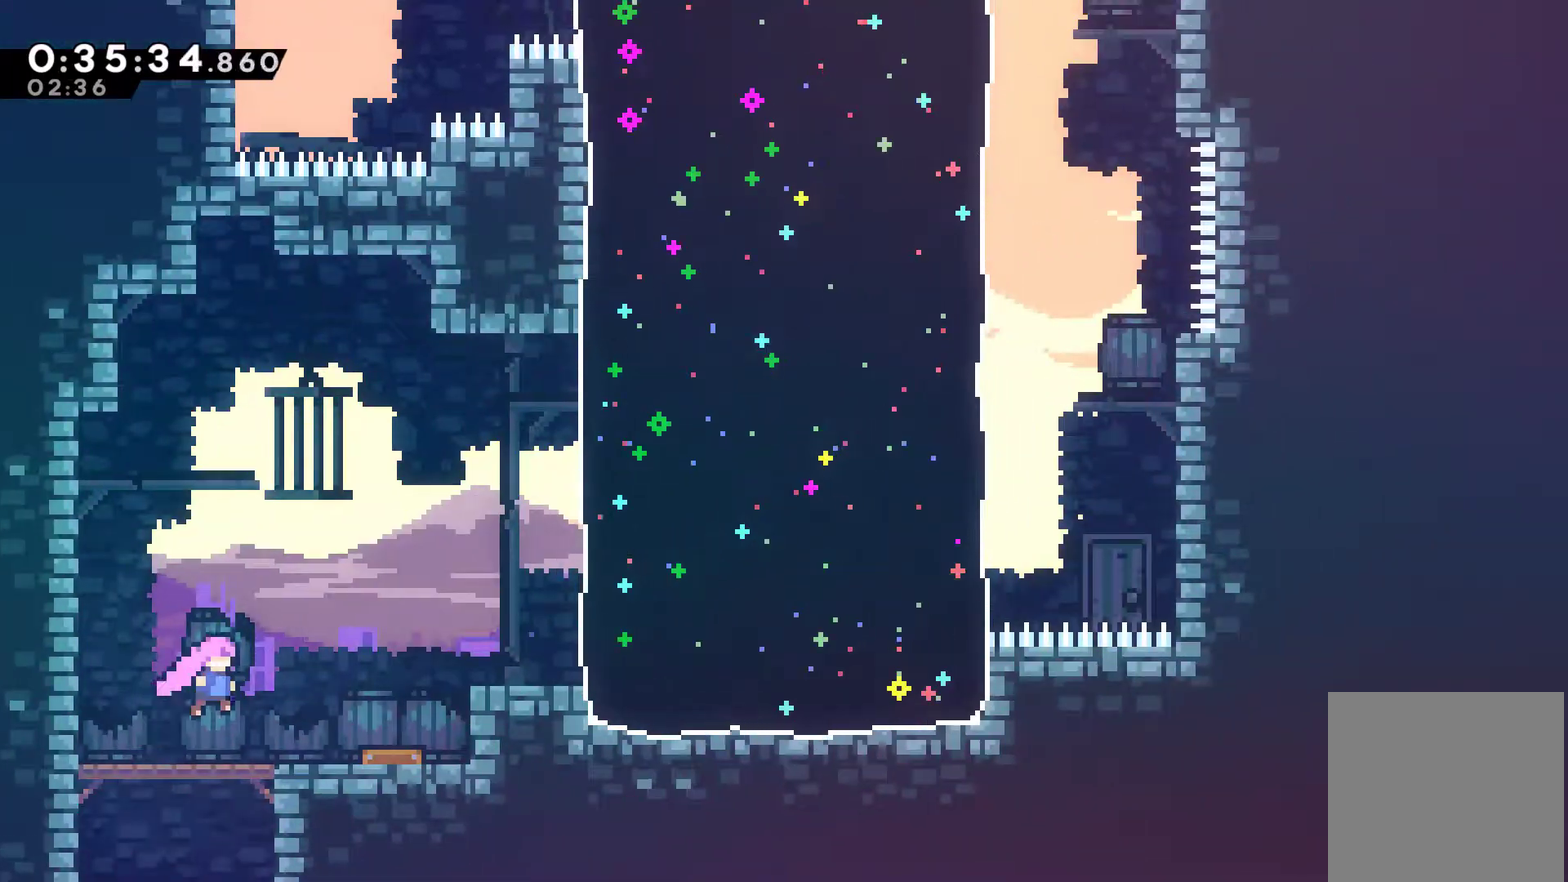
{"buttons": ["DPAD_UP", "DPAD_RIGHT"], "left_stick": "center", "events": [[200, "DPAD_UP", "down"], [233, "X", "down"], [400, "X", "up"]]}
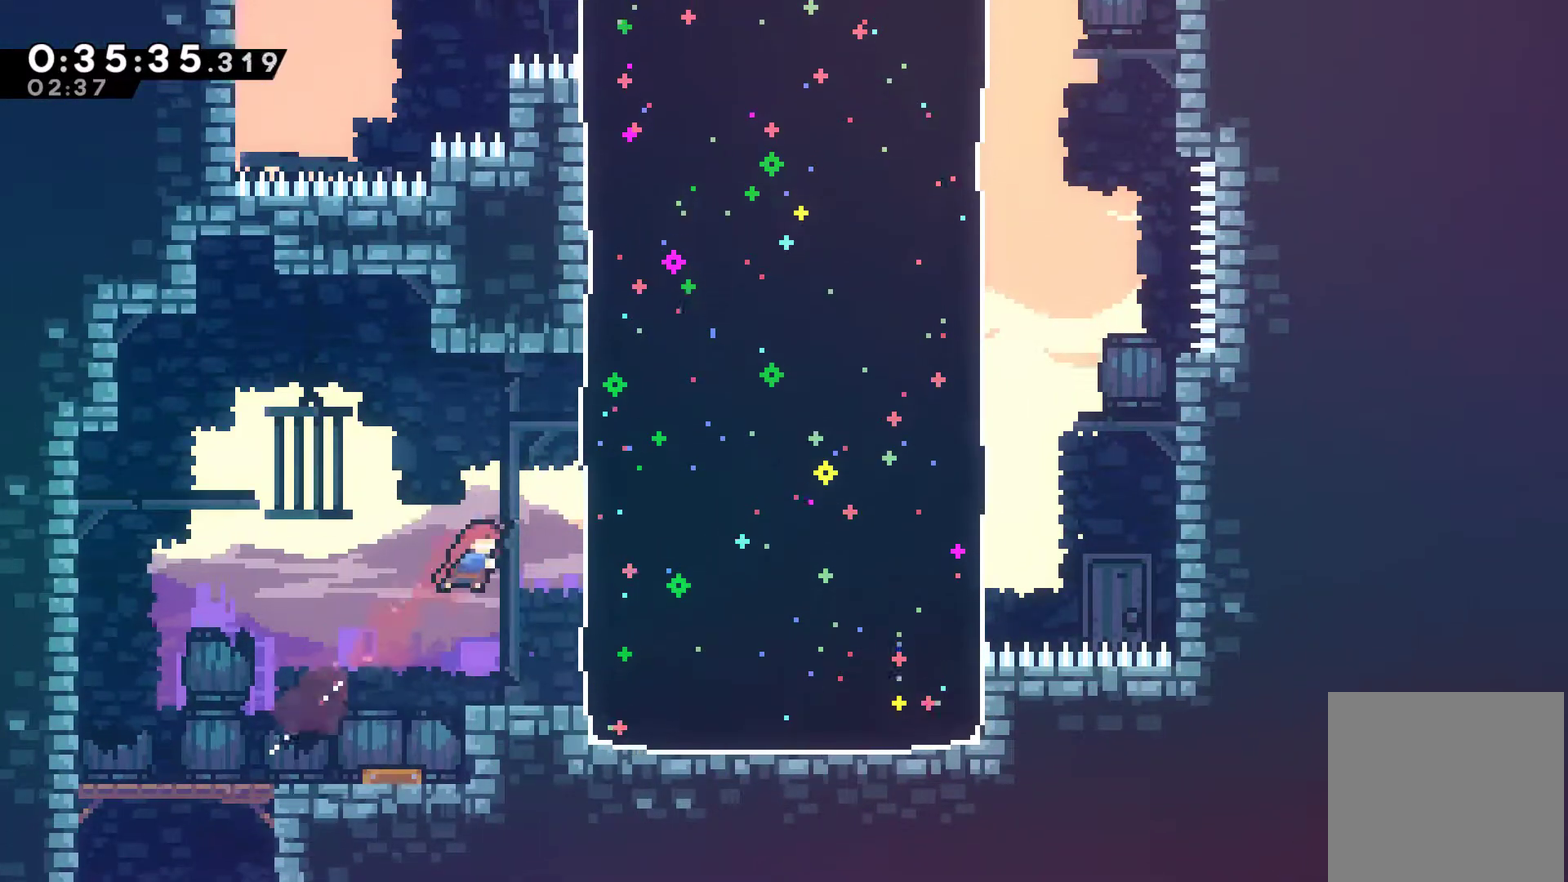
{"buttons": ["R1", "DPAD_UP", "DPAD_LEFT"], "left_stick": "center", "events": [[100, "X", "down"], [233, "X", "up"], [300, "DPAD_RIGHT", "up"], [300, "R1", "down"], [433, "DPAD_LEFT", "down"]]}
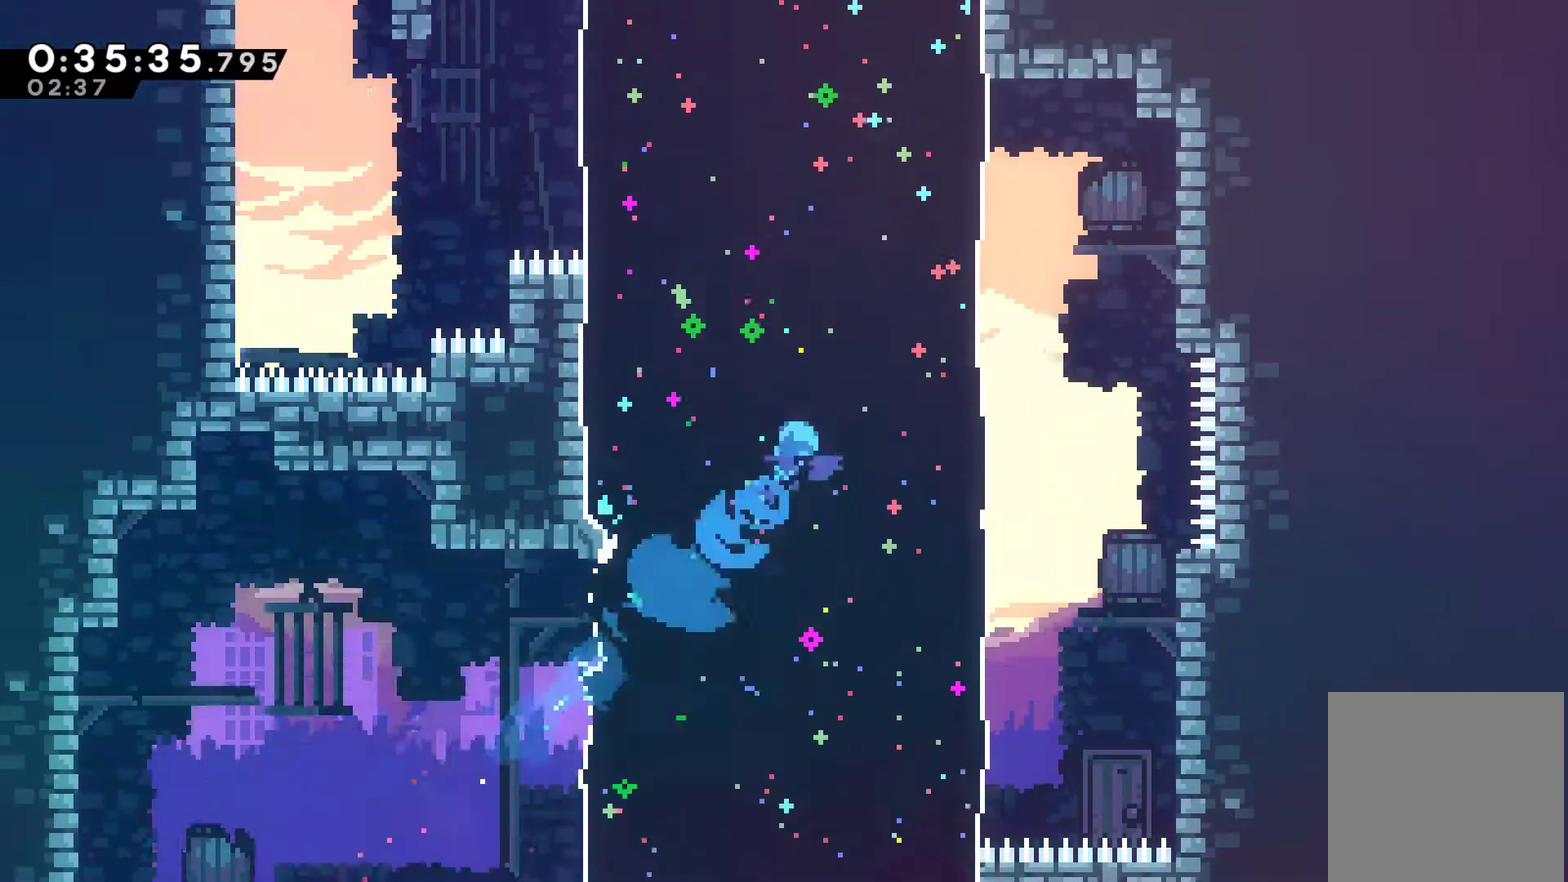
{"buttons": ["X", "R1", "DPAD_UP", "DPAD_LEFT"], "left_stick": "center", "events": [[233, "A", "down"], [400, "A", "up"], [433, "X", "down"]]}
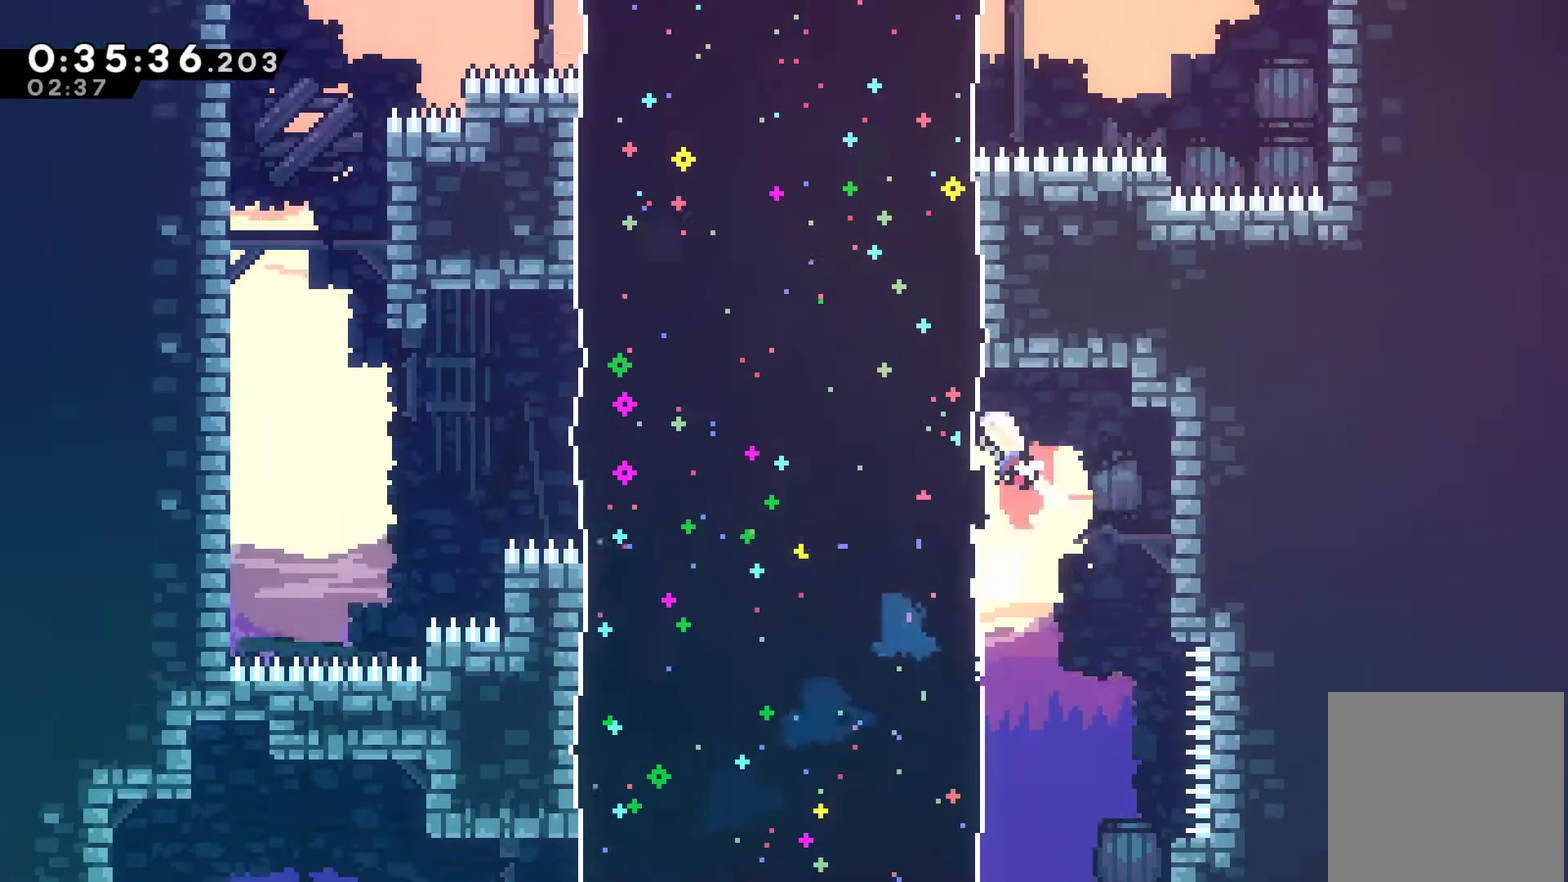
{"buttons": ["R1", "DPAD_UP", "DPAD_RIGHT"], "left_stick": "center", "events": [[67, "X", "up"], [500, "DPAD_LEFT", "up"], [500, "DPAD_RIGHT", "down"]]}
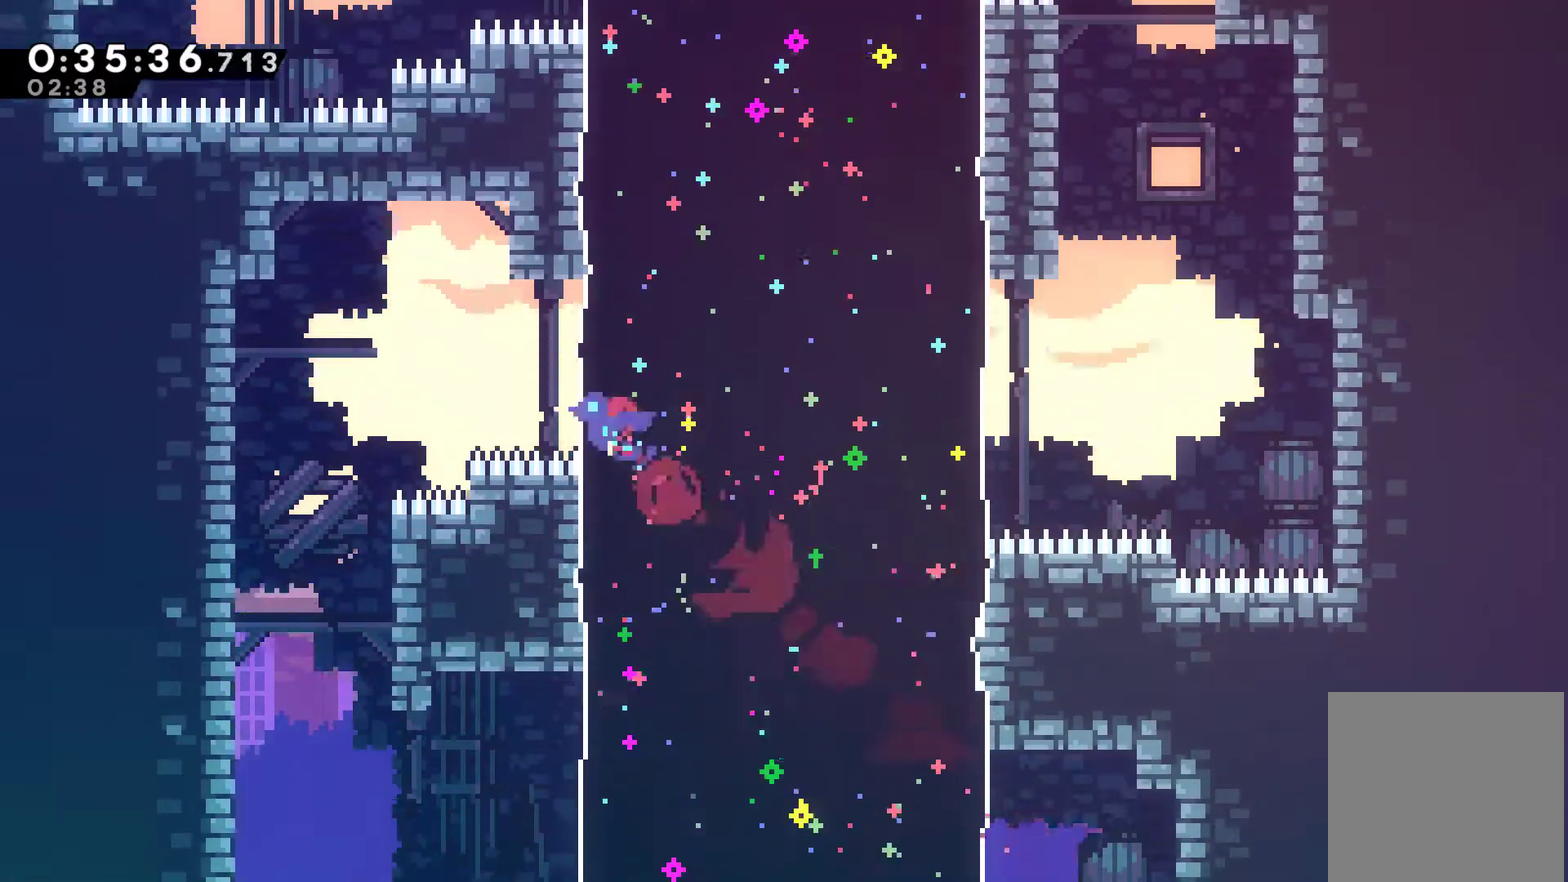
{"buttons": ["R1", "DPAD_UP"], "left_stick": "center", "events": [[200, "X", "down"], [300, "X", "up"], [467, "DPAD_RIGHT", "up"]]}
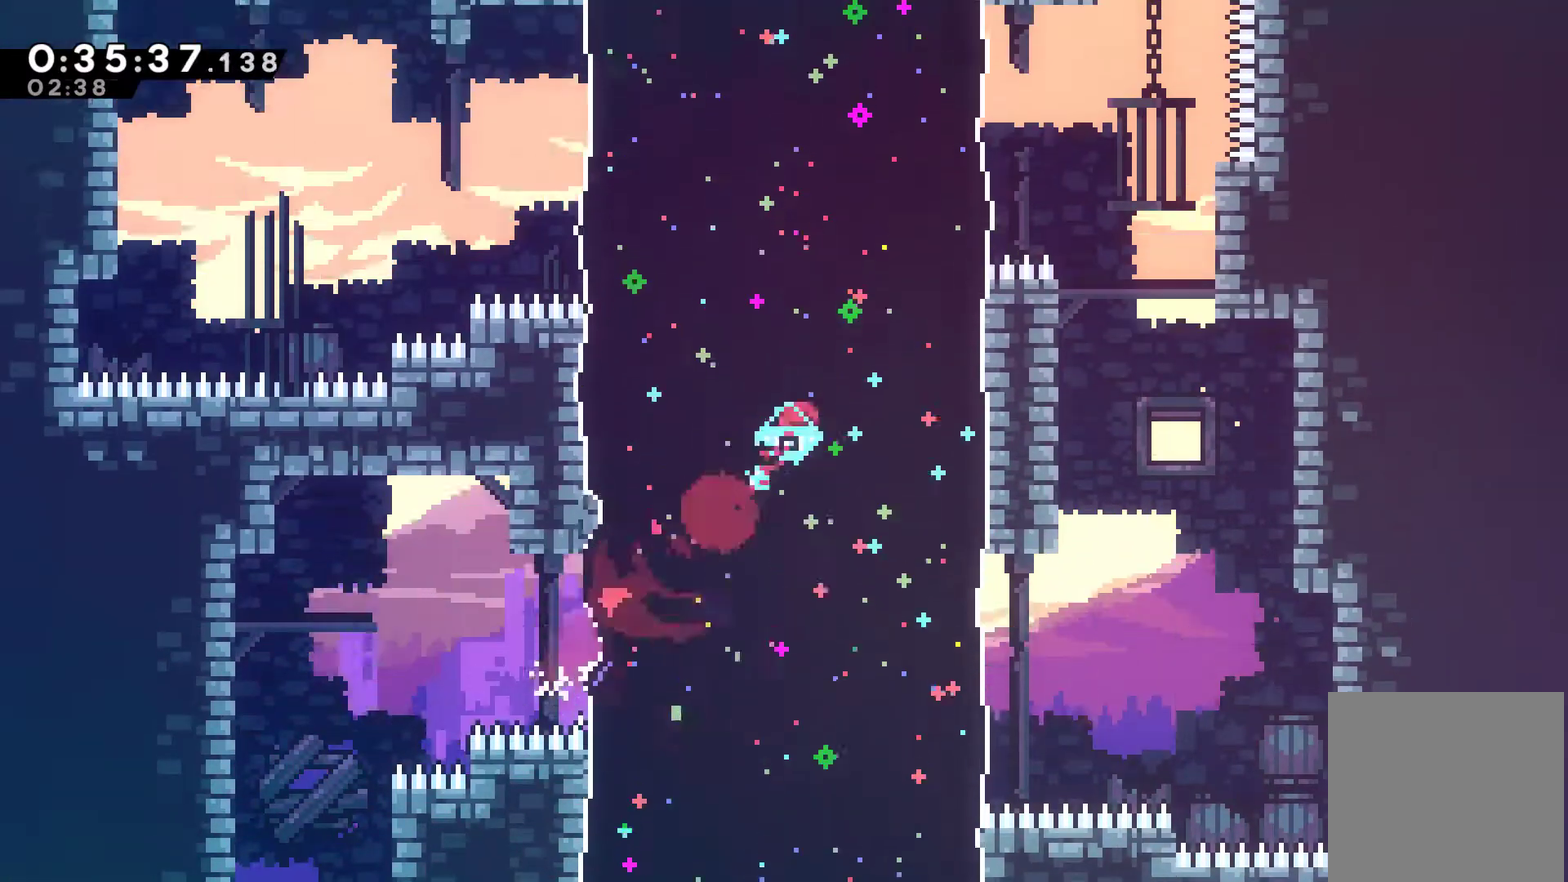
{"buttons": ["X", "DPAD_LEFT"], "left_stick": "center", "events": [[267, "DPAD_LEFT", "down"], [333, "DPAD_UP", "up"], [400, "R1", "up"], [400, "X", "down"]]}
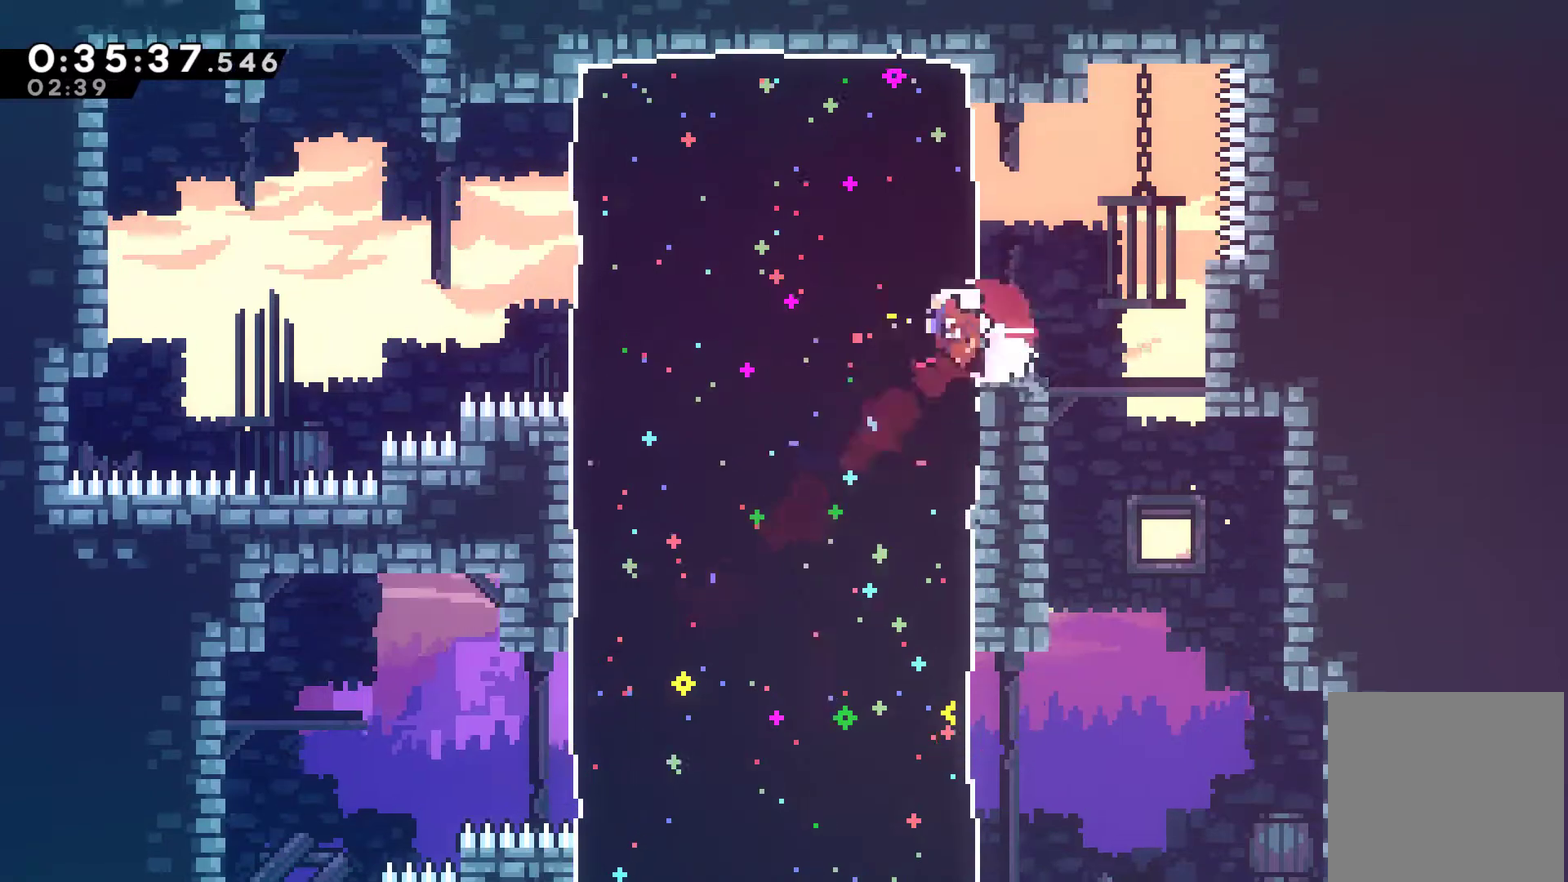
{"buttons": ["DPAD_UP"], "left_stick": "center", "events": [[167, "X", "up"], [200, "DPAD_UP", "down"], [333, "A", "down"], [467, "DPAD_LEFT", "up"], [500, "A", "up"]]}